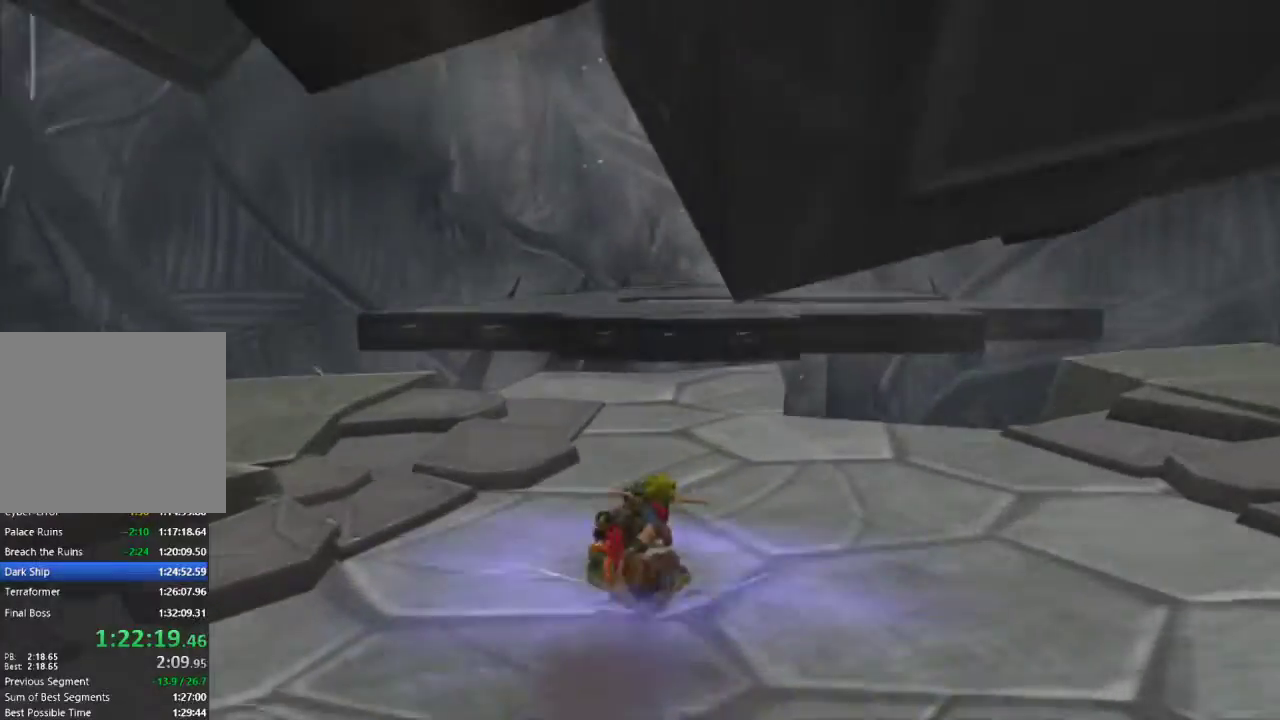
Gameplay with a controller (PlayStation layout); each line is a JSON object with the inputs held at the frame after it. "events" lists button and stick changes between this image and that frame as [ms after this image, input, new state], when the widget could be followed in between.
{"buttons": [], "left_stick": "up", "right_stick": "center", "events": [[50, "CROSS", "up"], [50, "R1", "down"], [67, "L1", "up"], [150, "left_stick", "center"], [367, "left_stick", "up"], [417, "R1", "up"]]}
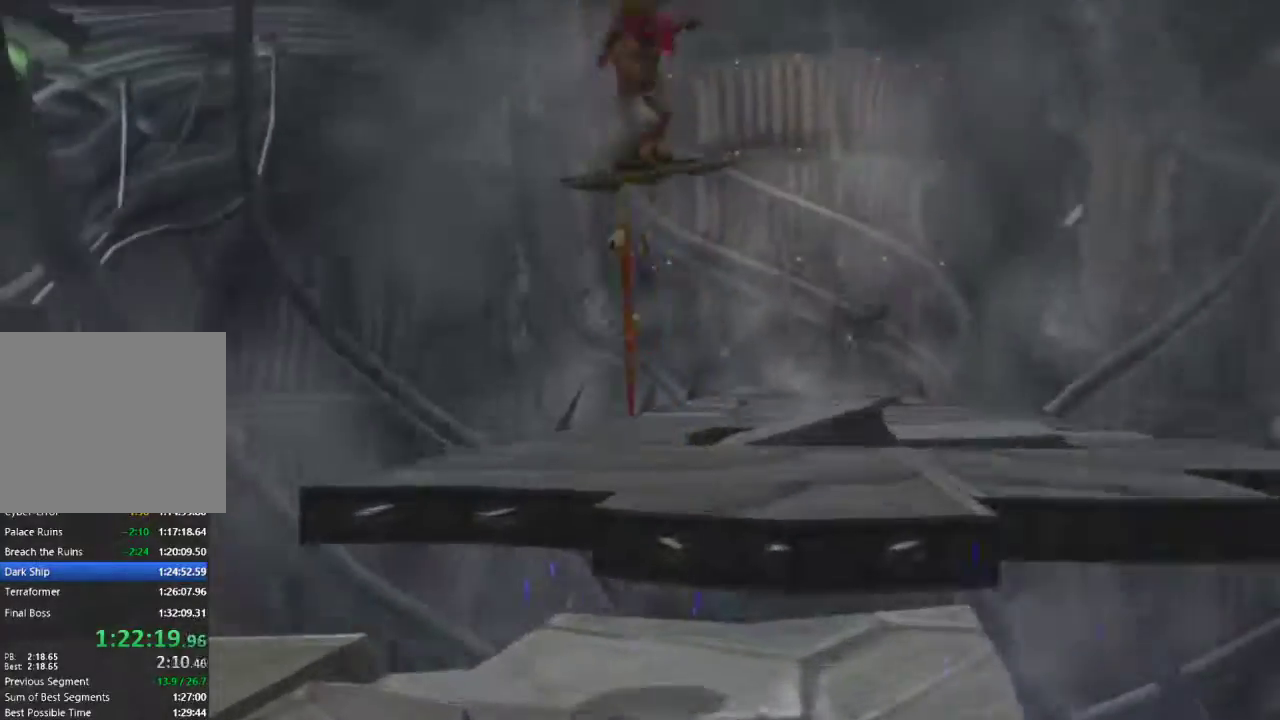
{"buttons": [], "left_stick": "up", "right_stick": "center", "events": []}
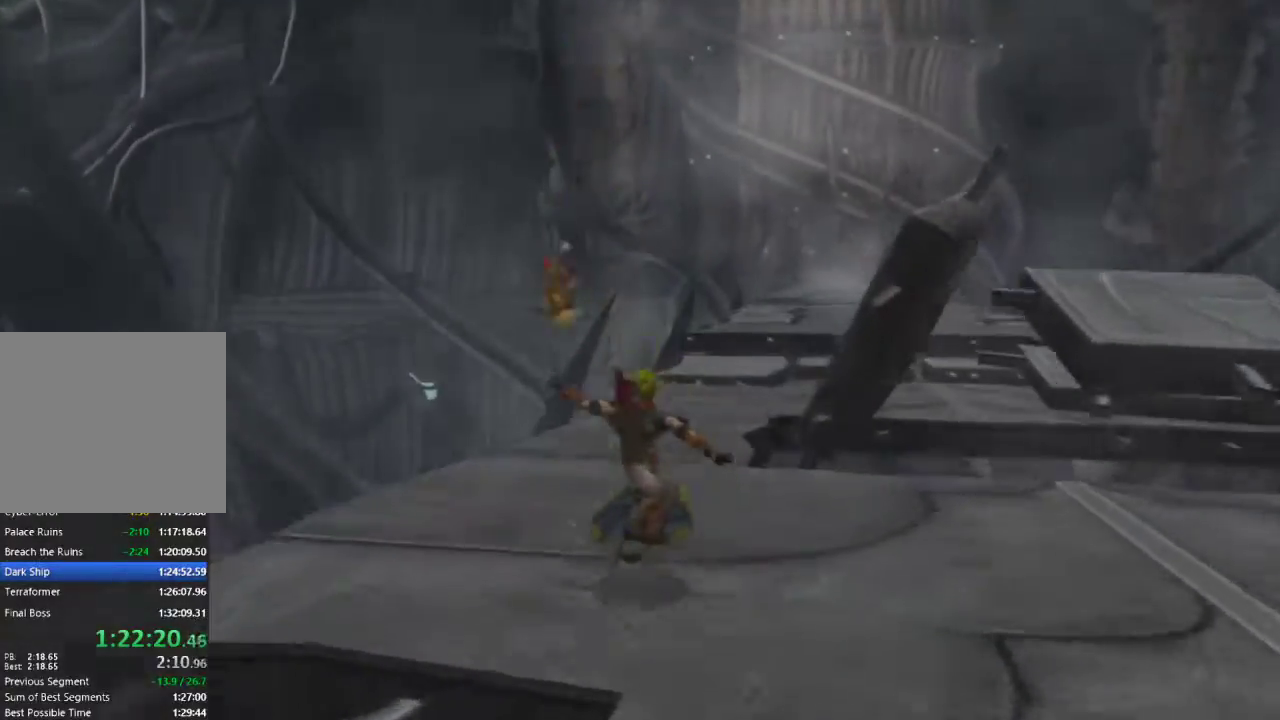
{"buttons": ["L1"], "left_stick": "up", "right_stick": "center", "events": [[33, "L1", "down"], [150, "left_stick", "up-right"], [450, "left_stick", "up"]]}
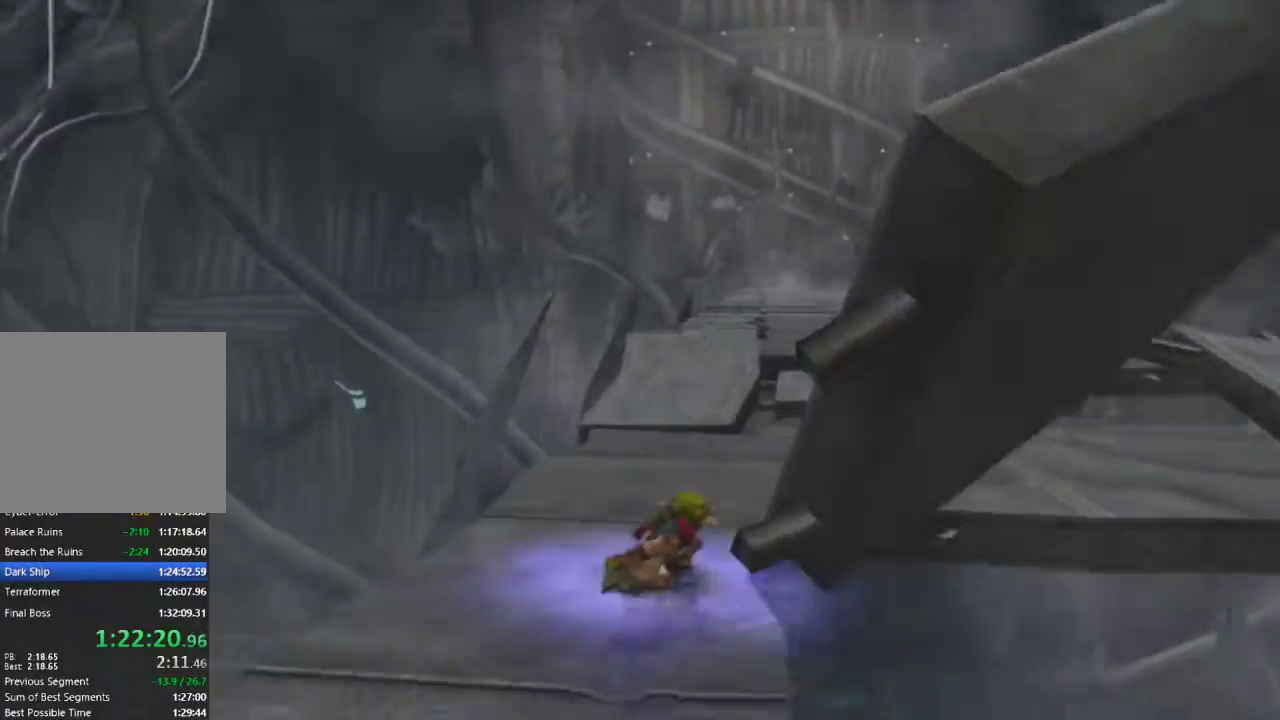
{"buttons": ["R1"], "left_stick": "up-left", "right_stick": "center", "events": [[317, "CROSS", "down"], [350, "left_stick", "up-left"], [483, "CROSS", "up"], [483, "R1", "down"], [500, "L1", "up"]]}
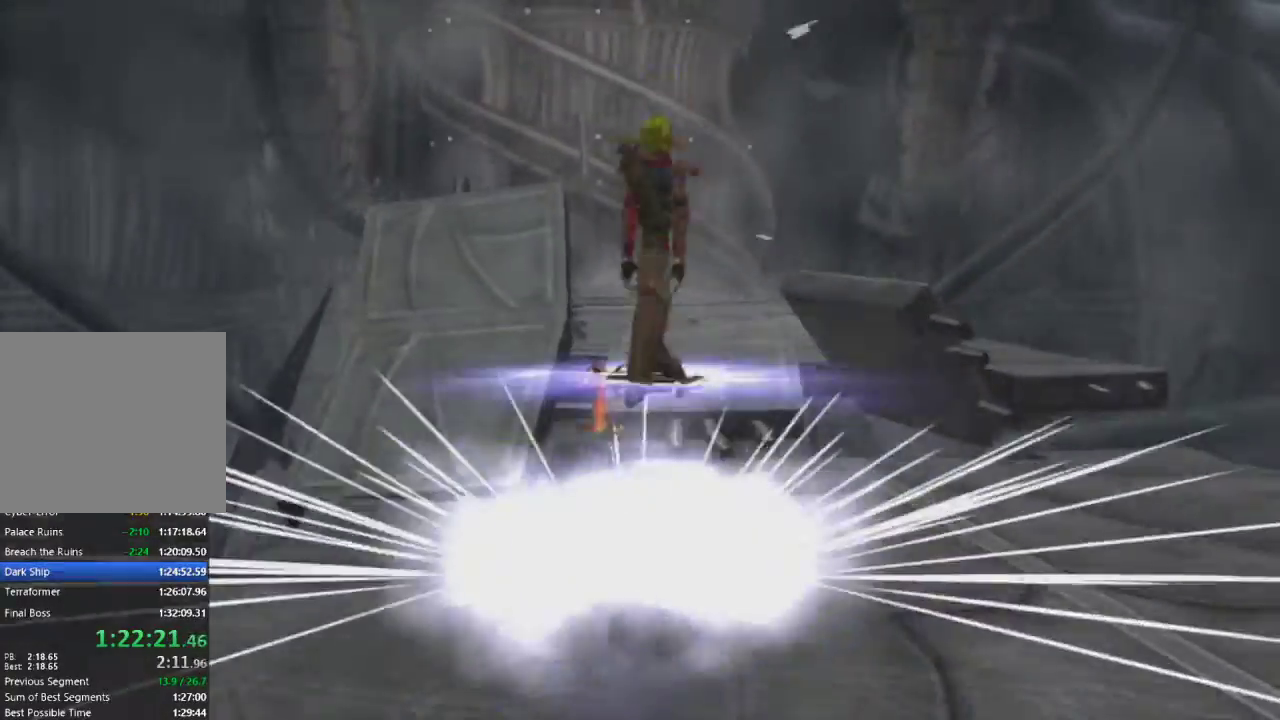
{"buttons": [], "left_stick": "up-left", "right_stick": "center", "events": [[67, "left_stick", "center"], [300, "left_stick", "up-left"], [400, "R1", "up"]]}
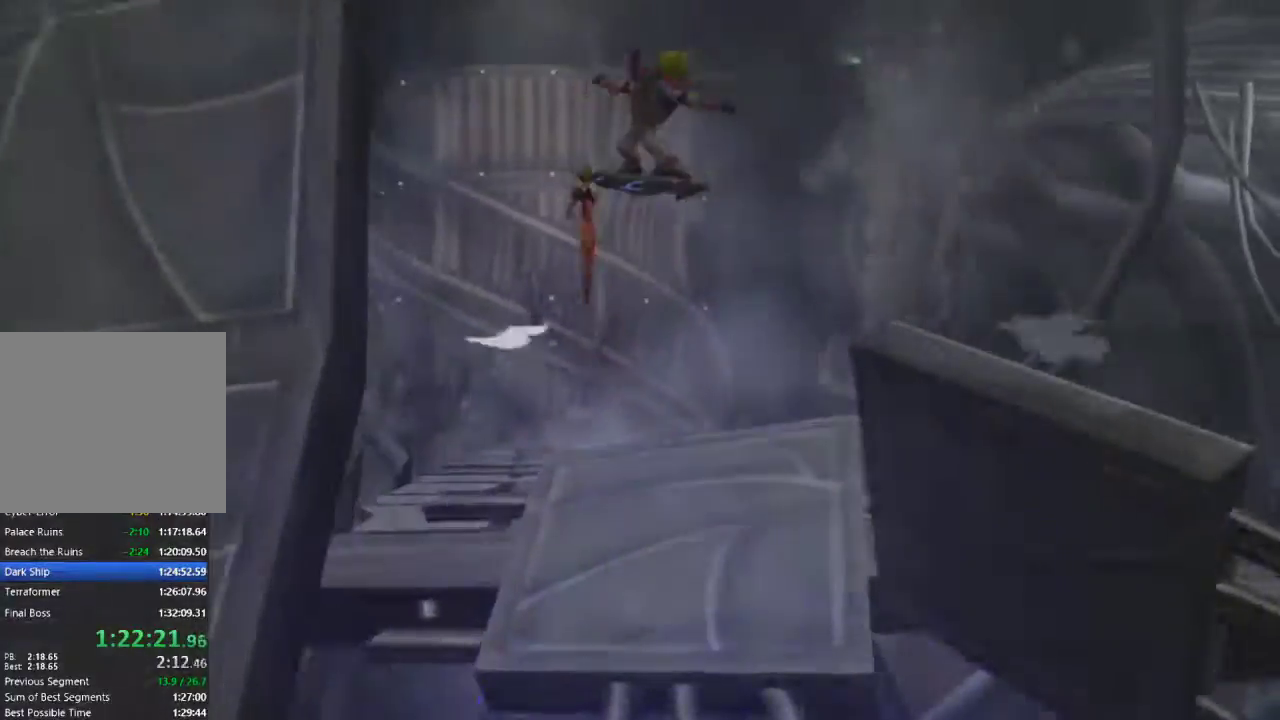
{"buttons": [], "left_stick": "up", "right_stick": "center", "events": [[33, "left_stick", "up"]]}
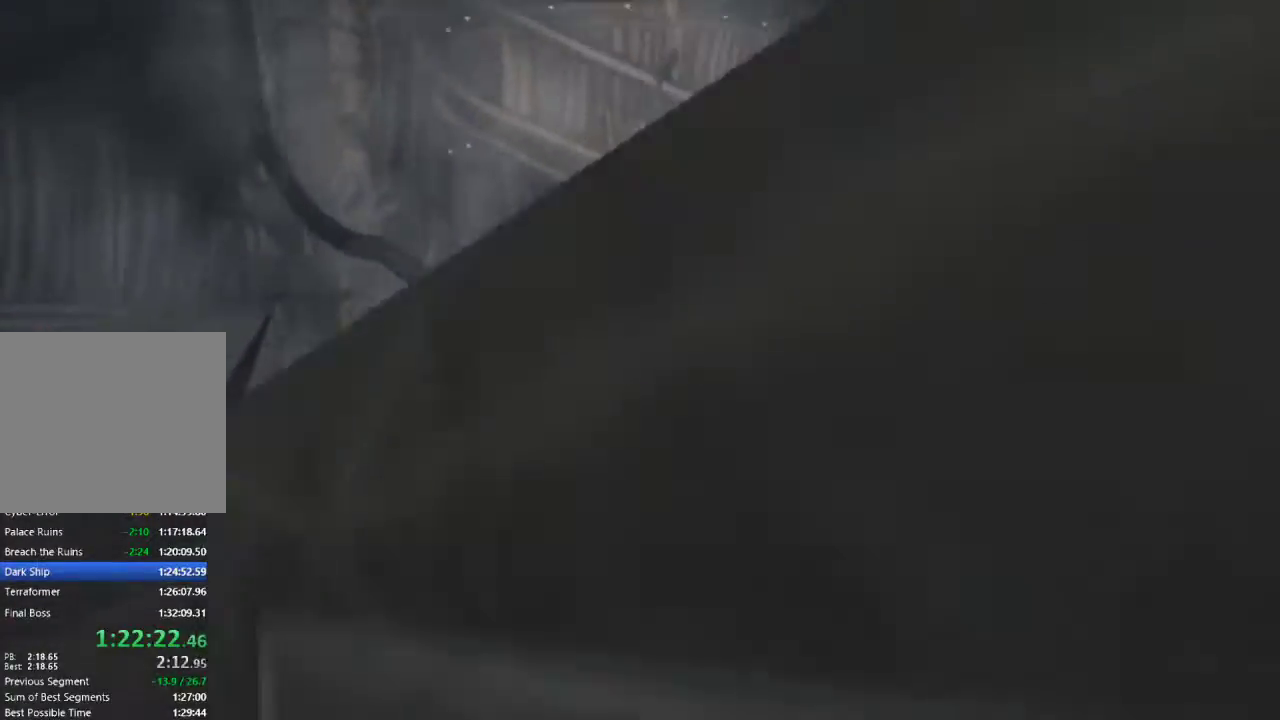
{"buttons": [], "left_stick": "up", "right_stick": "center", "events": [[83, "CROSS", "down"], [150, "CROSS", "up"]]}
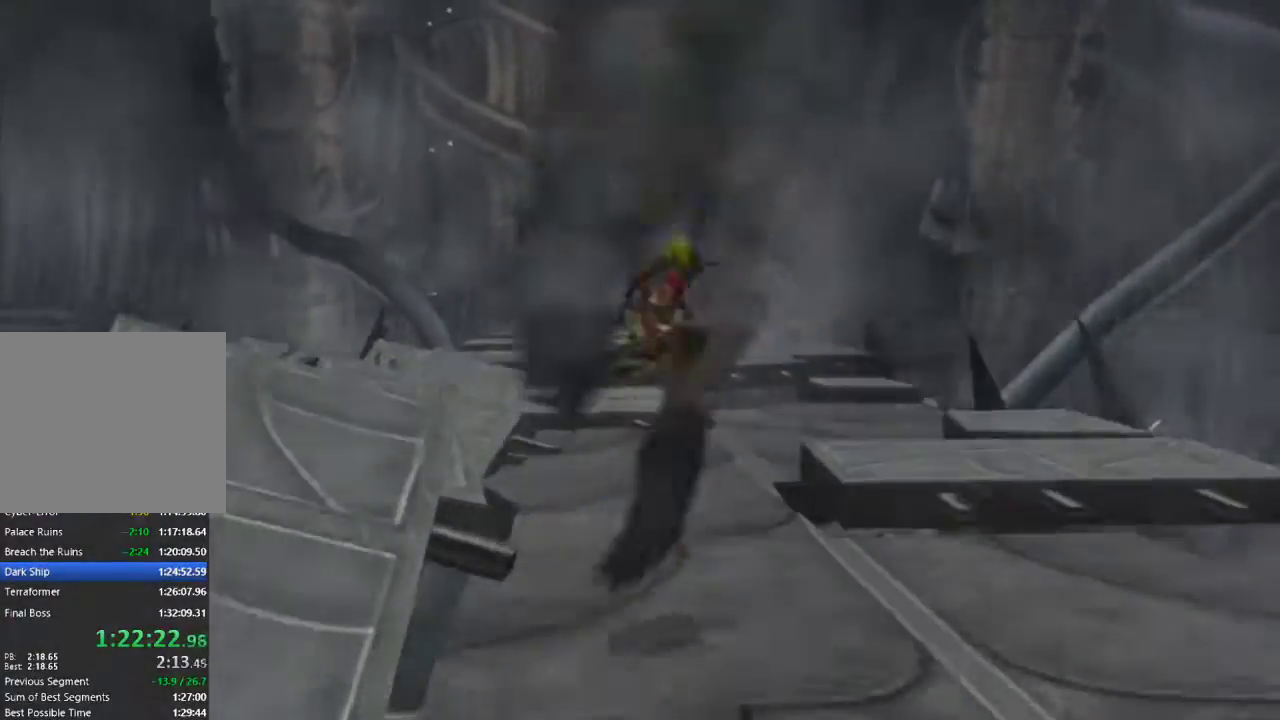
{"buttons": ["CROSS", "L1"], "left_stick": "up", "right_stick": "center", "events": [[217, "L1", "down"], [500, "CROSS", "down"]]}
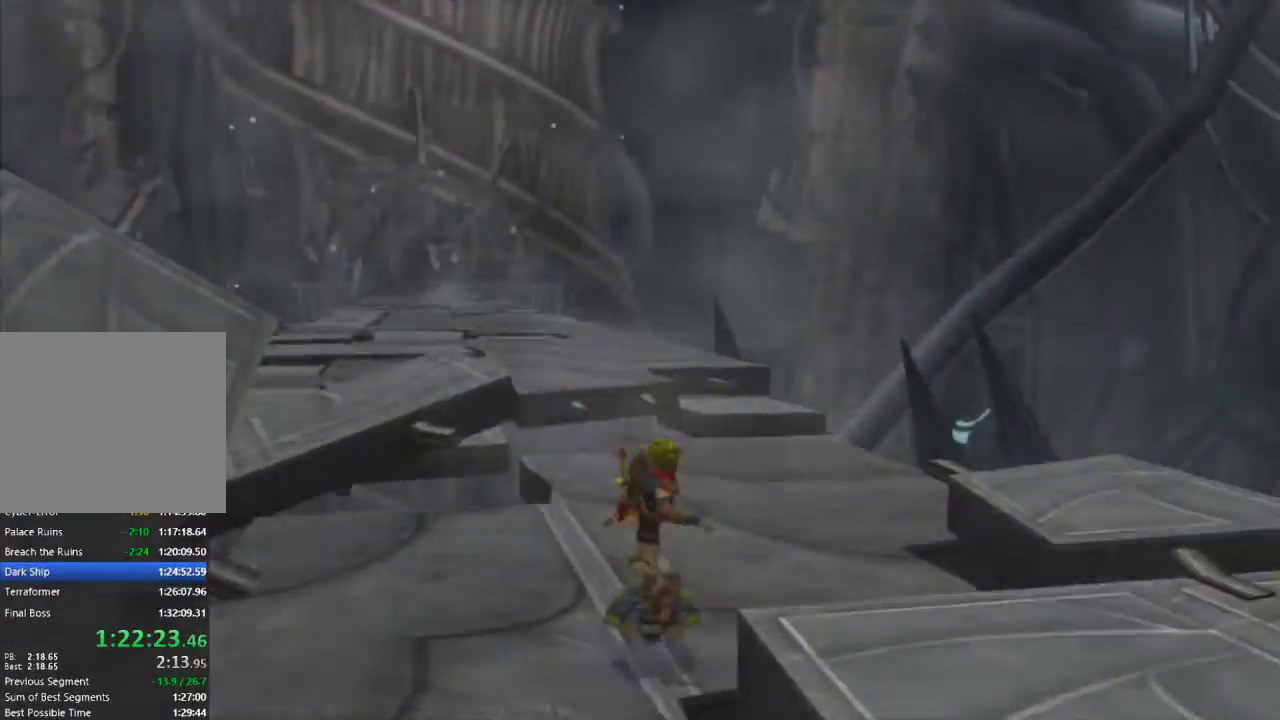
{"buttons": ["R1"], "left_stick": "up", "right_stick": "center", "events": [[67, "left_stick", "left"], [83, "L1", "up"], [133, "CROSS", "up"], [133, "R1", "down"], [250, "left_stick", "center"], [467, "left_stick", "up"]]}
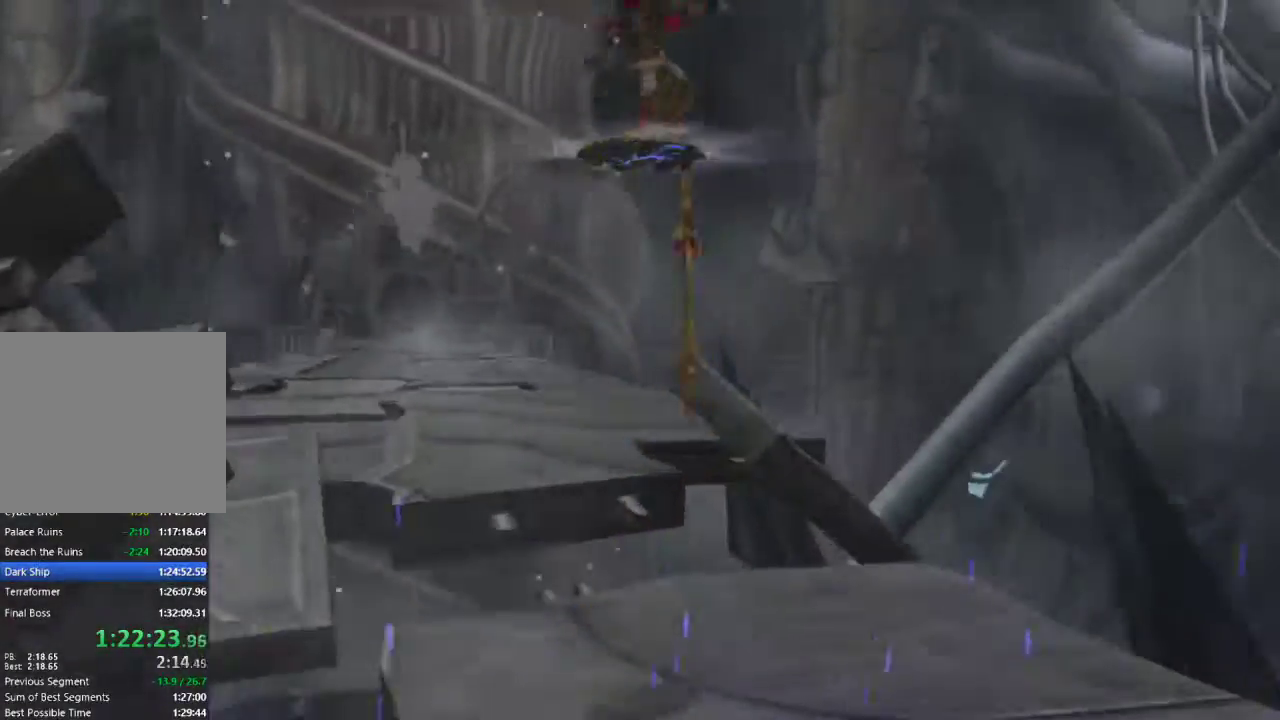
{"buttons": ["L1"], "left_stick": "up", "right_stick": "center", "events": [[33, "R1", "up"], [450, "L1", "down"]]}
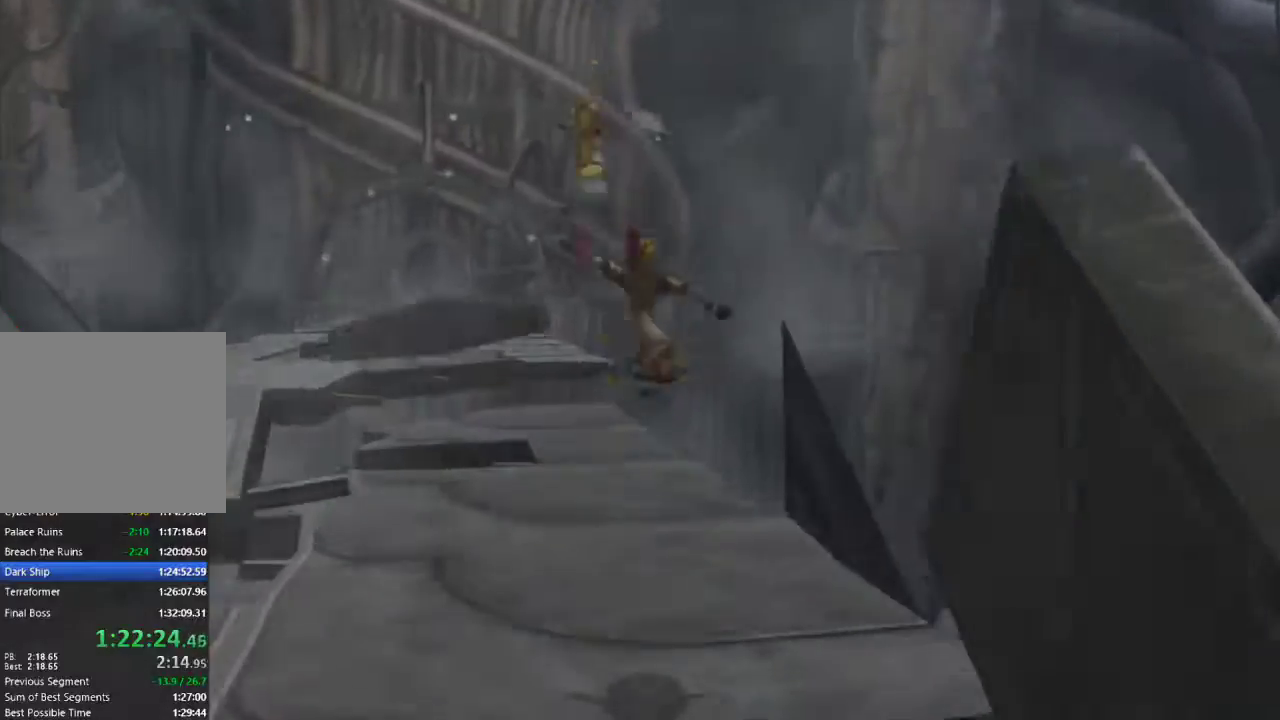
{"buttons": ["CROSS", "L1"], "left_stick": "up-left", "right_stick": "center", "events": [[167, "left_stick", "up-left"], [483, "CROSS", "down"]]}
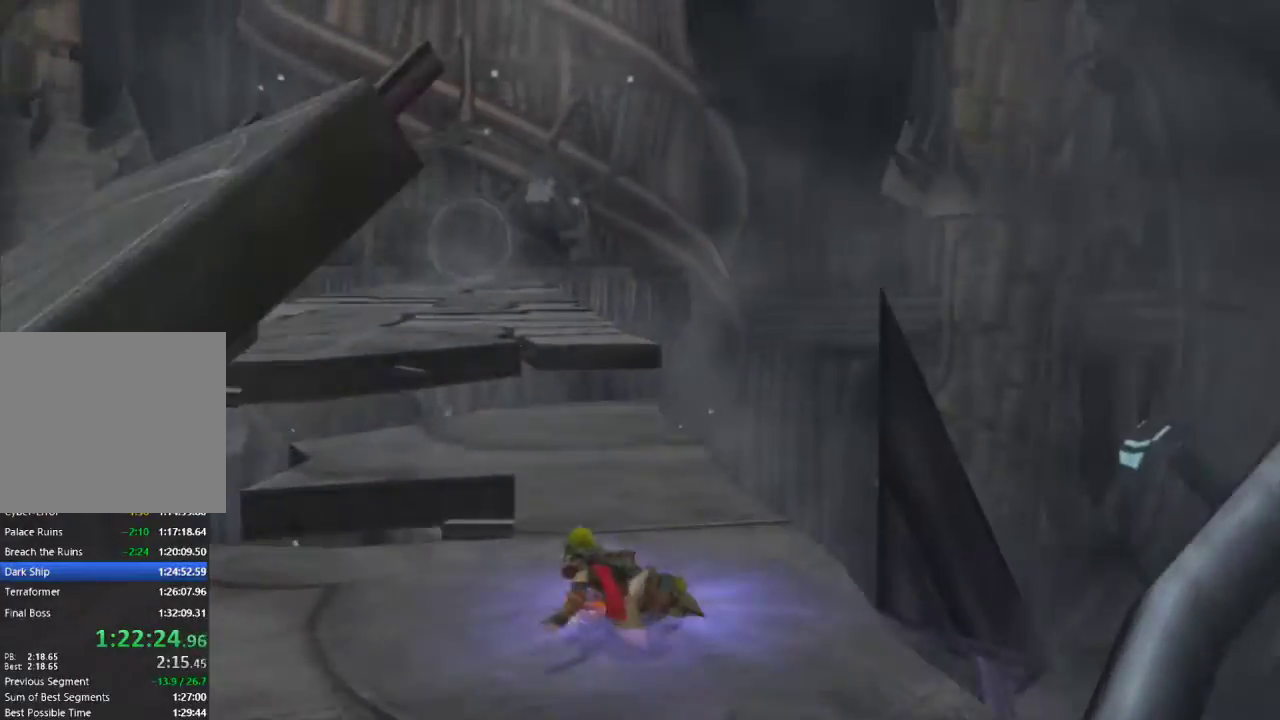
{"buttons": ["R1"], "left_stick": "up", "right_stick": "center", "events": [[117, "L1", "up"], [167, "CROSS", "up"], [250, "R1", "down"], [433, "left_stick", "up"]]}
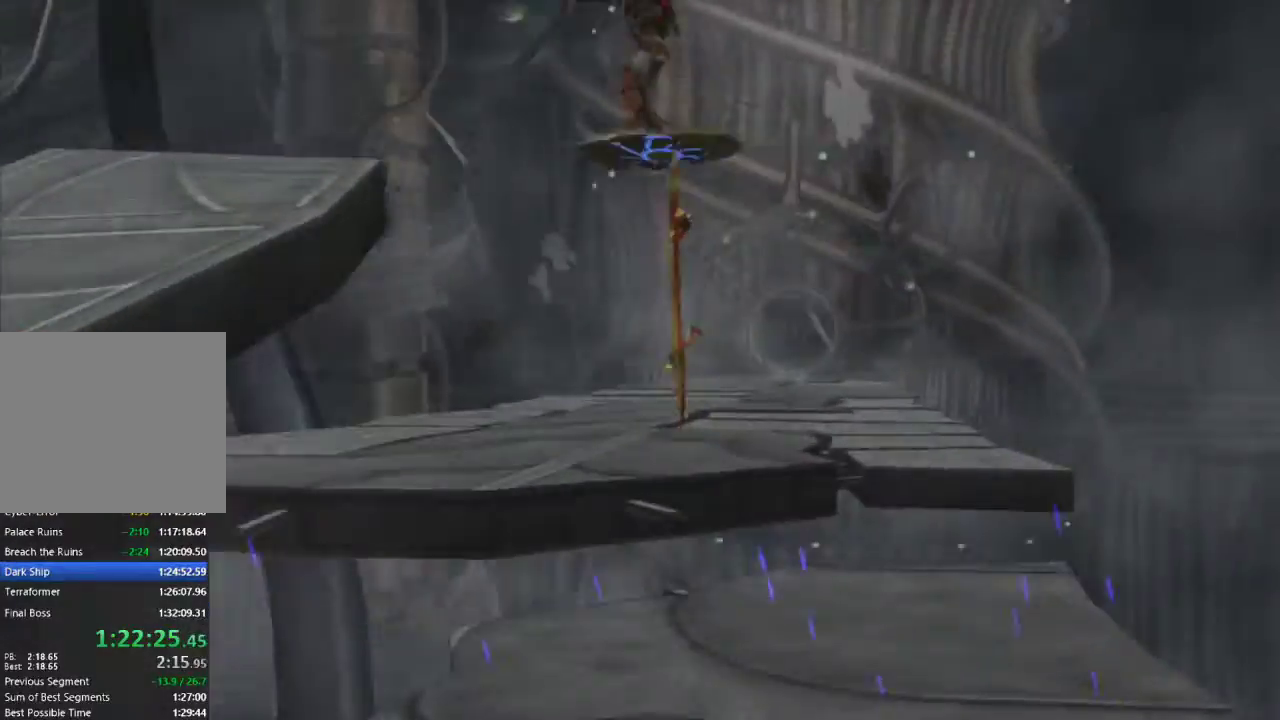
{"buttons": [], "left_stick": "up", "right_stick": "center", "events": [[117, "R1", "up"]]}
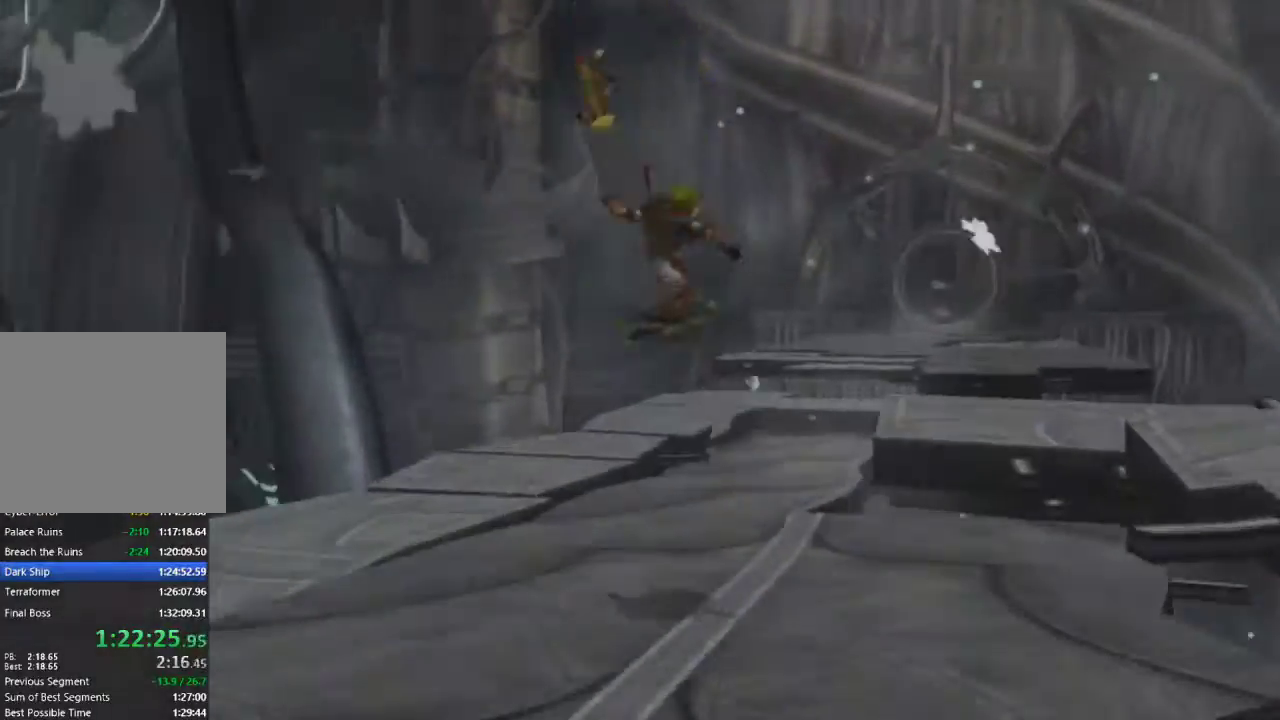
{"buttons": ["CROSS", "L1"], "left_stick": "up-right", "right_stick": "center", "events": [[50, "L1", "down"], [50, "left_stick", "up-right"], [450, "CROSS", "down"]]}
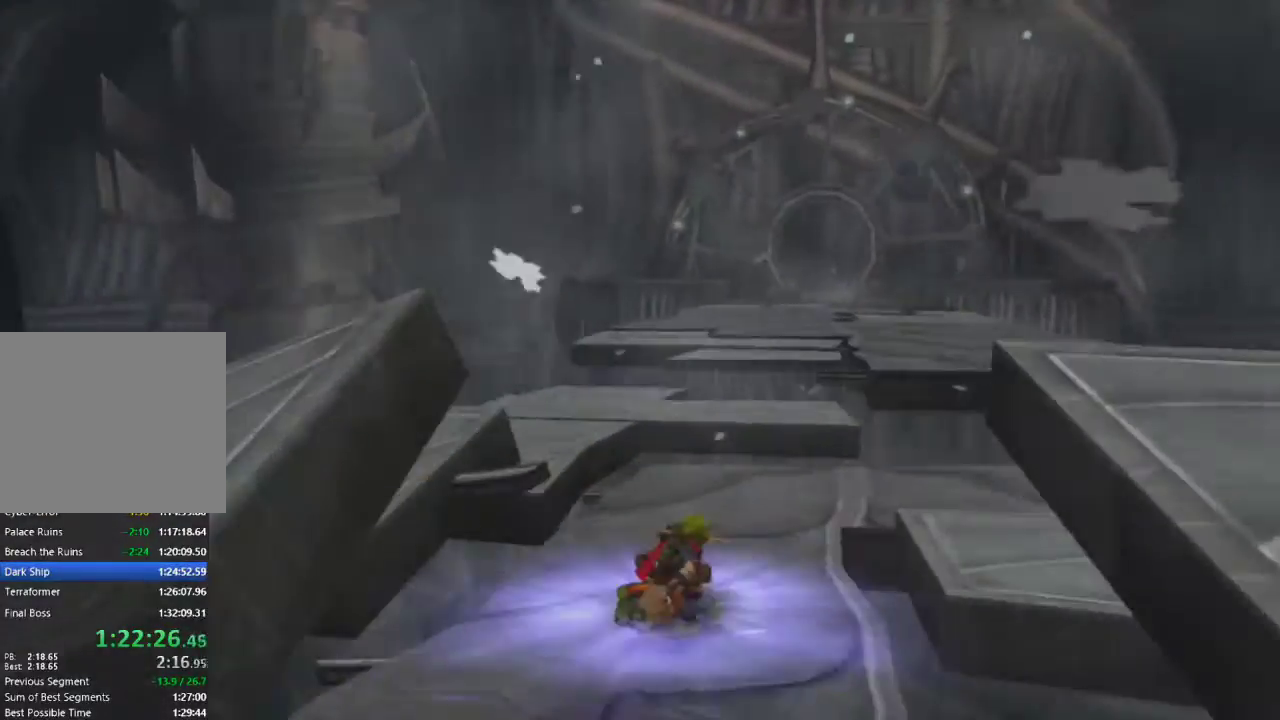
{"buttons": ["R1"], "left_stick": "up", "right_stick": "center", "events": [[33, "L1", "up"], [100, "CROSS", "up"], [150, "R1", "down"], [333, "left_stick", "up"]]}
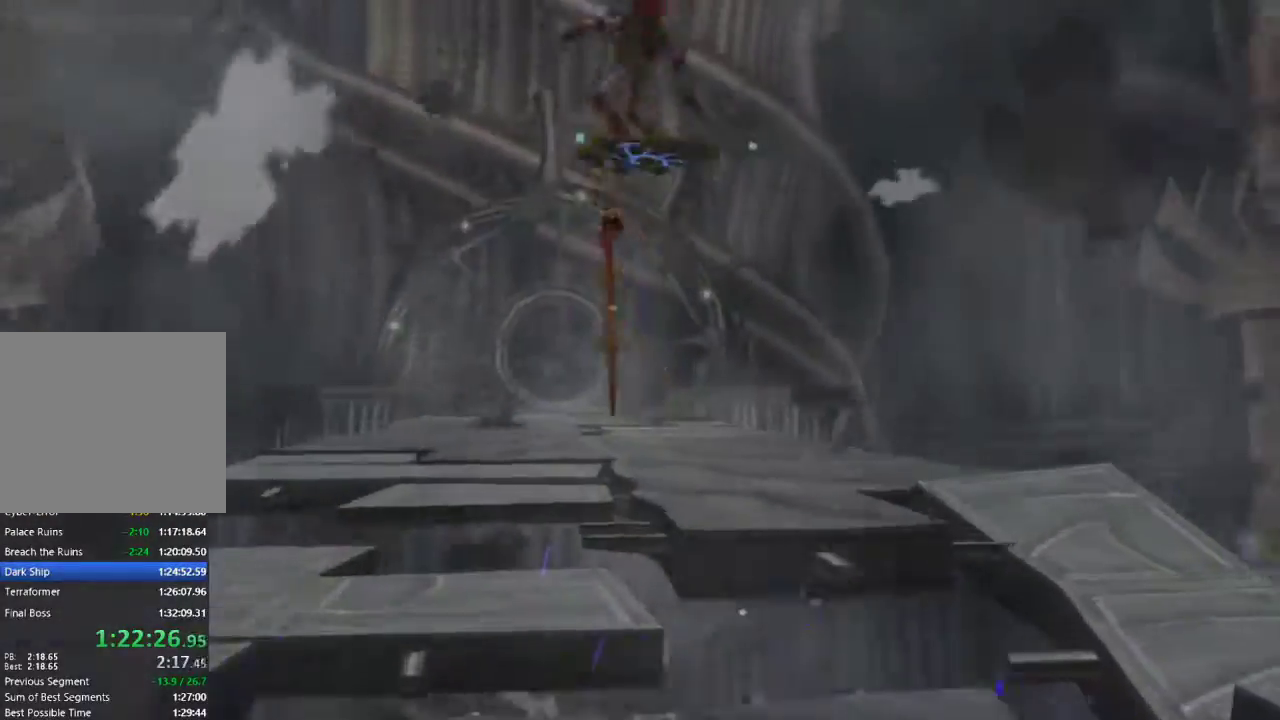
{"buttons": [], "left_stick": "up", "right_stick": "center", "events": [[50, "R1", "up"]]}
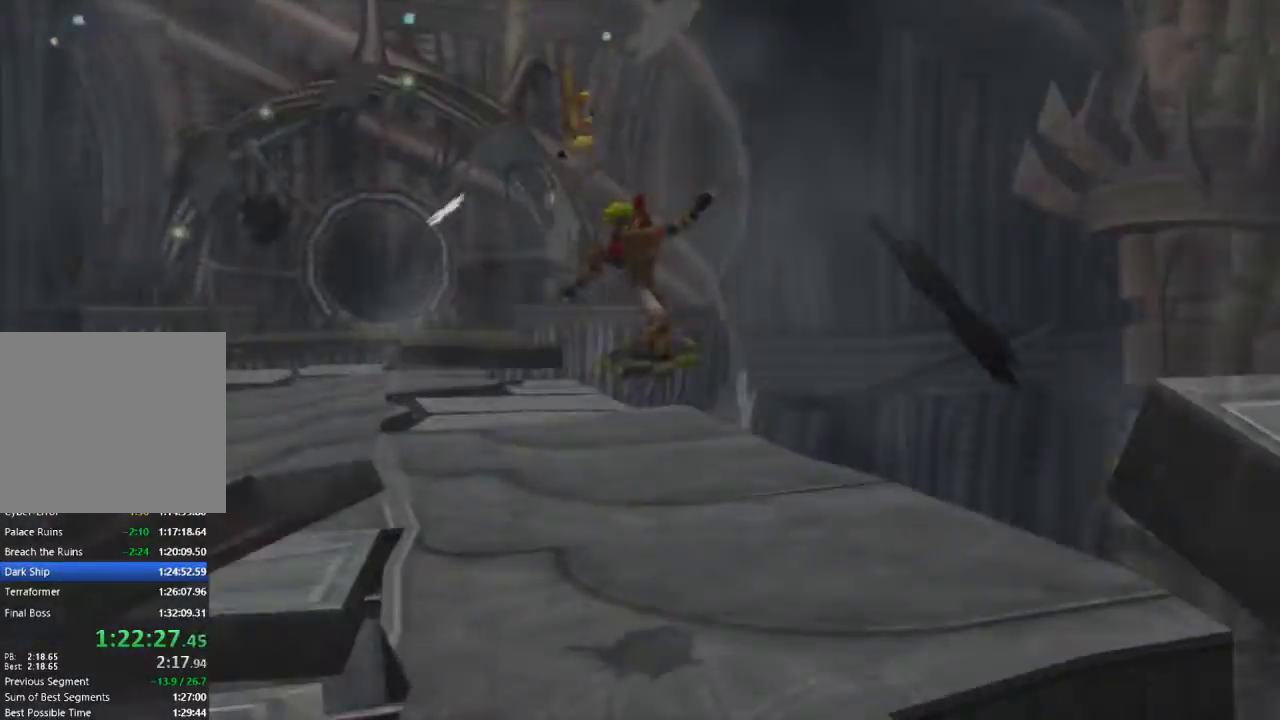
{"buttons": ["L1"], "left_stick": "up", "right_stick": "center", "events": [[183, "L1", "down"]]}
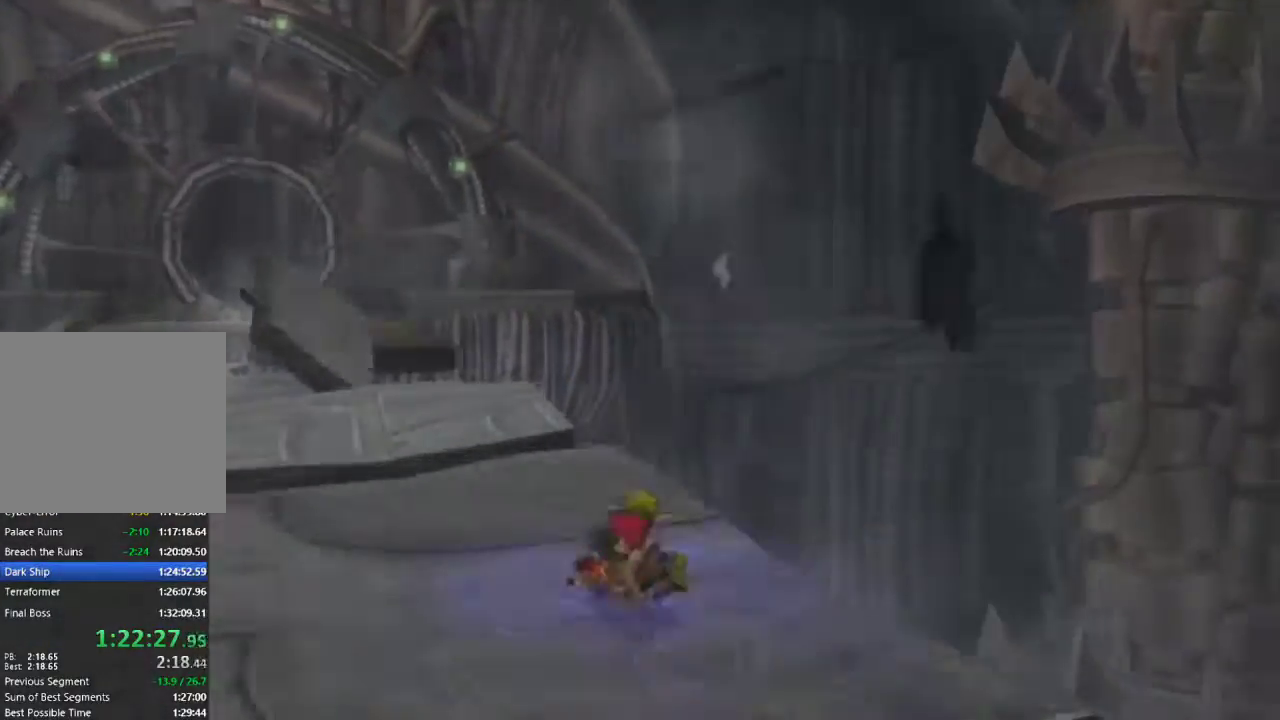
{"buttons": ["L1"], "left_stick": "up", "right_stick": "center", "events": [[83, "CROSS", "down"], [250, "CROSS", "up"], [250, "L1", "up"], [467, "L1", "down"]]}
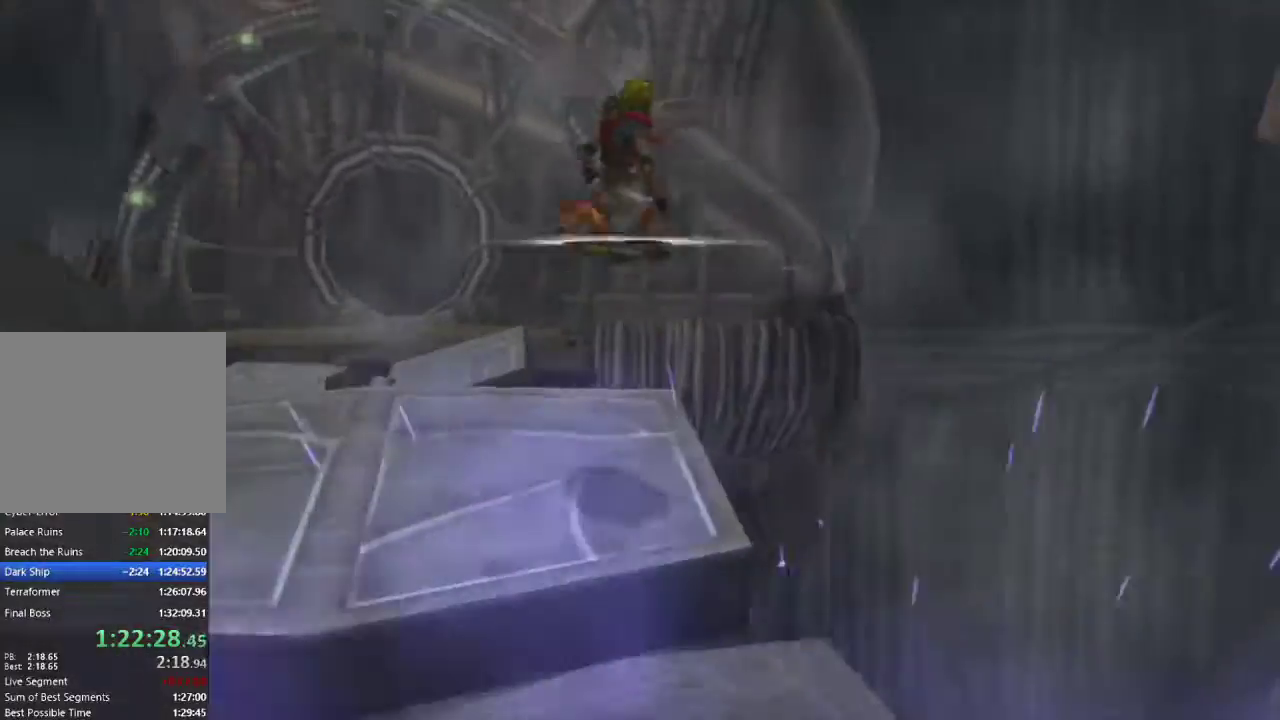
{"buttons": [], "left_stick": "center", "right_stick": "center", "events": [[217, "CROSS", "down"], [250, "R1", "down"], [417, "L1", "up"], [433, "CROSS", "up"], [450, "R1", "up"], [450, "left_stick", "center"]]}
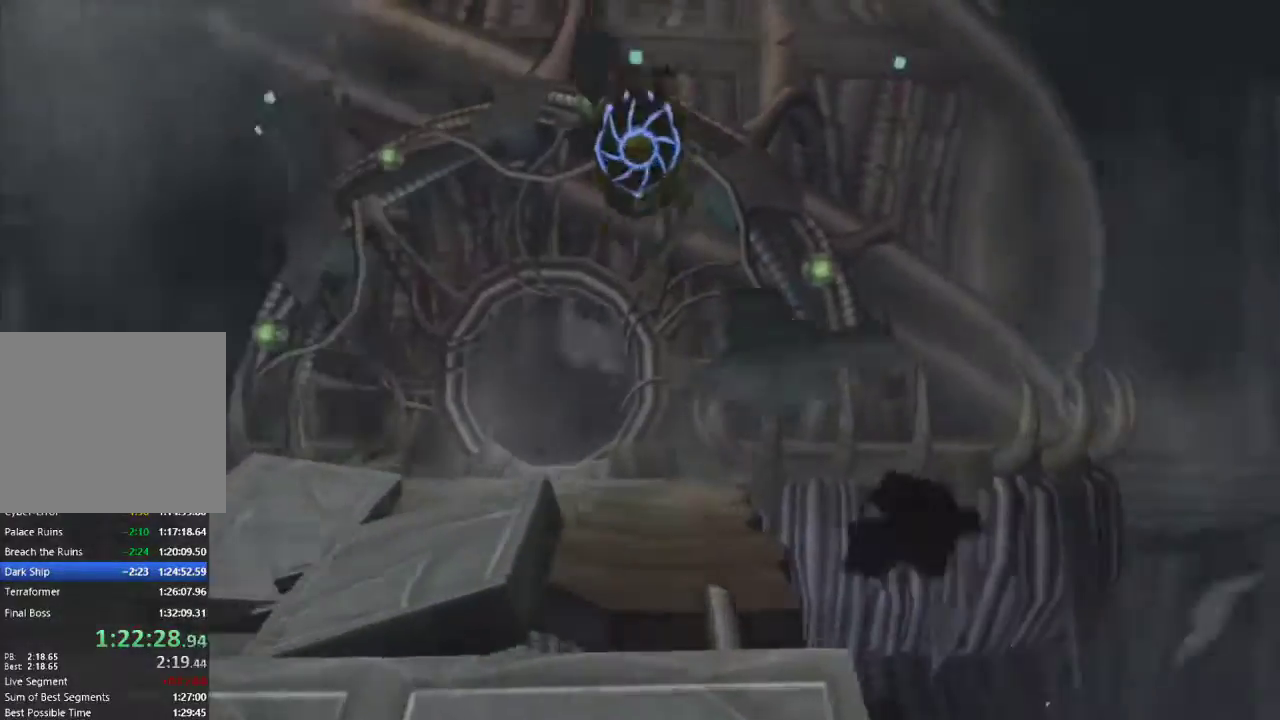
{"buttons": [], "left_stick": "center", "right_stick": "center", "events": []}
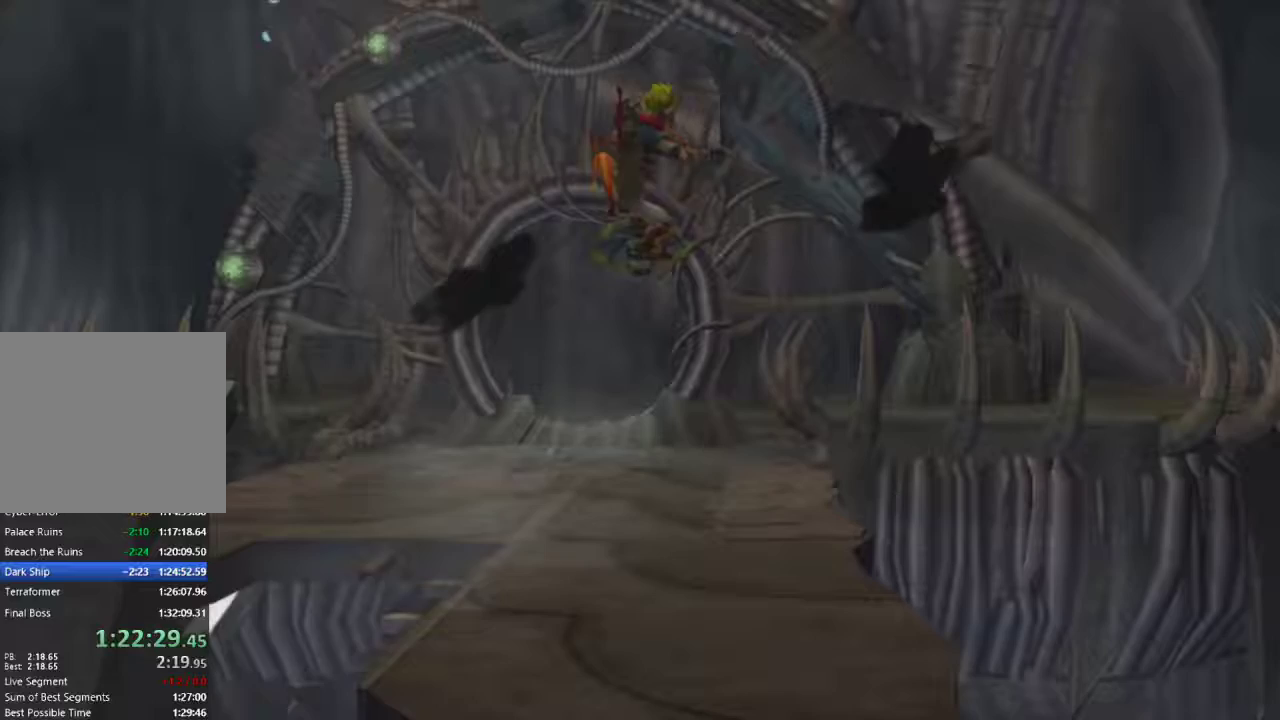
{"buttons": [], "left_stick": "center", "right_stick": "center", "events": [[267, "CROSS", "down"], [350, "CROSS", "up"]]}
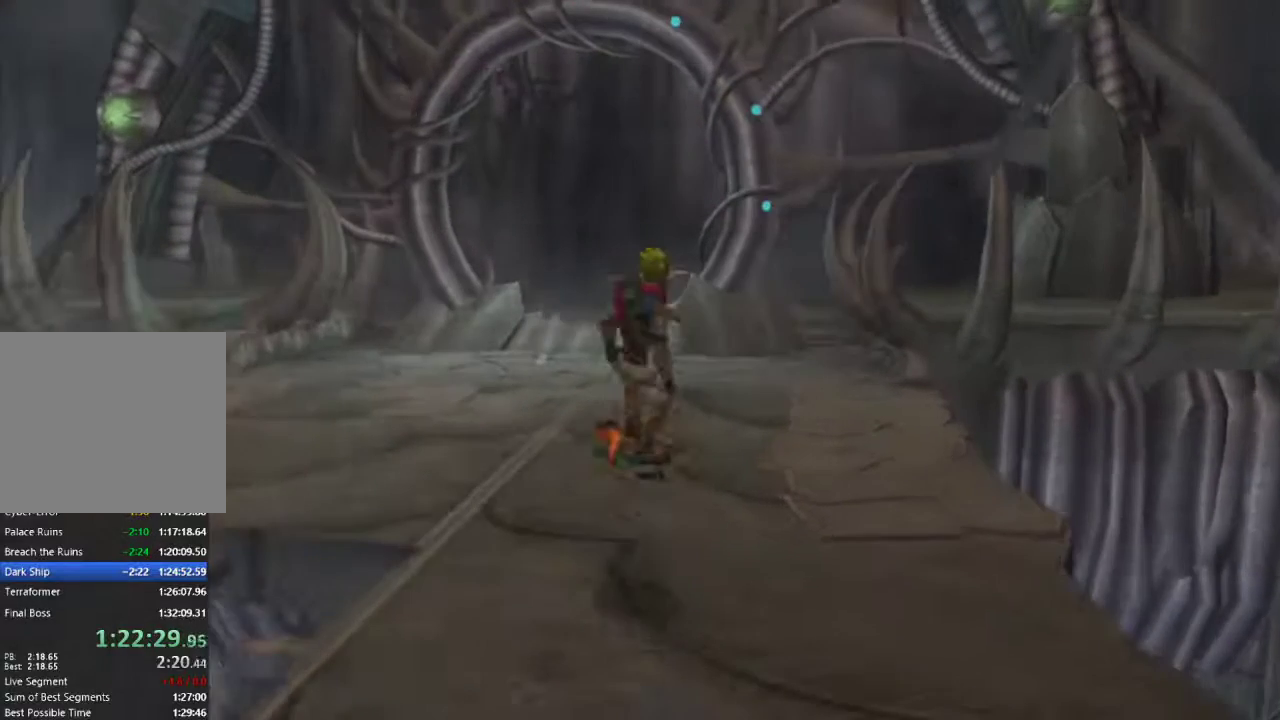
{"buttons": [], "left_stick": "center", "right_stick": "center", "events": []}
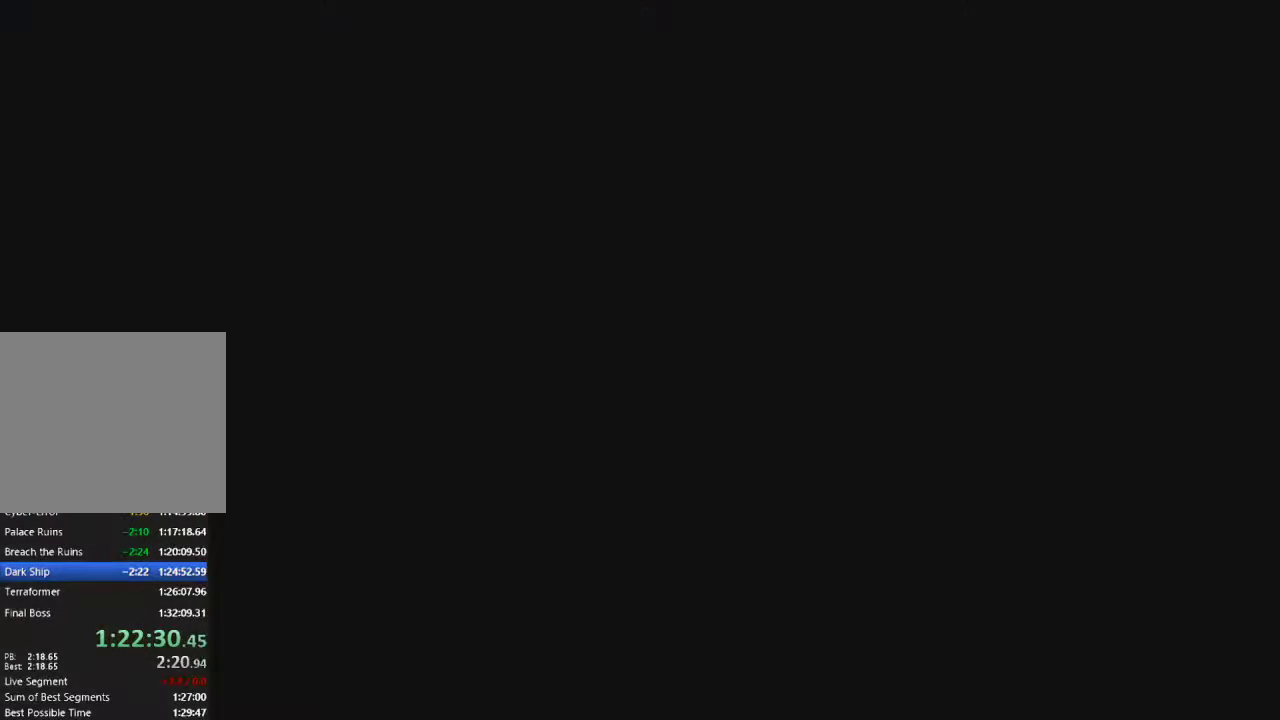
{"buttons": [], "left_stick": "center", "right_stick": "center", "events": []}
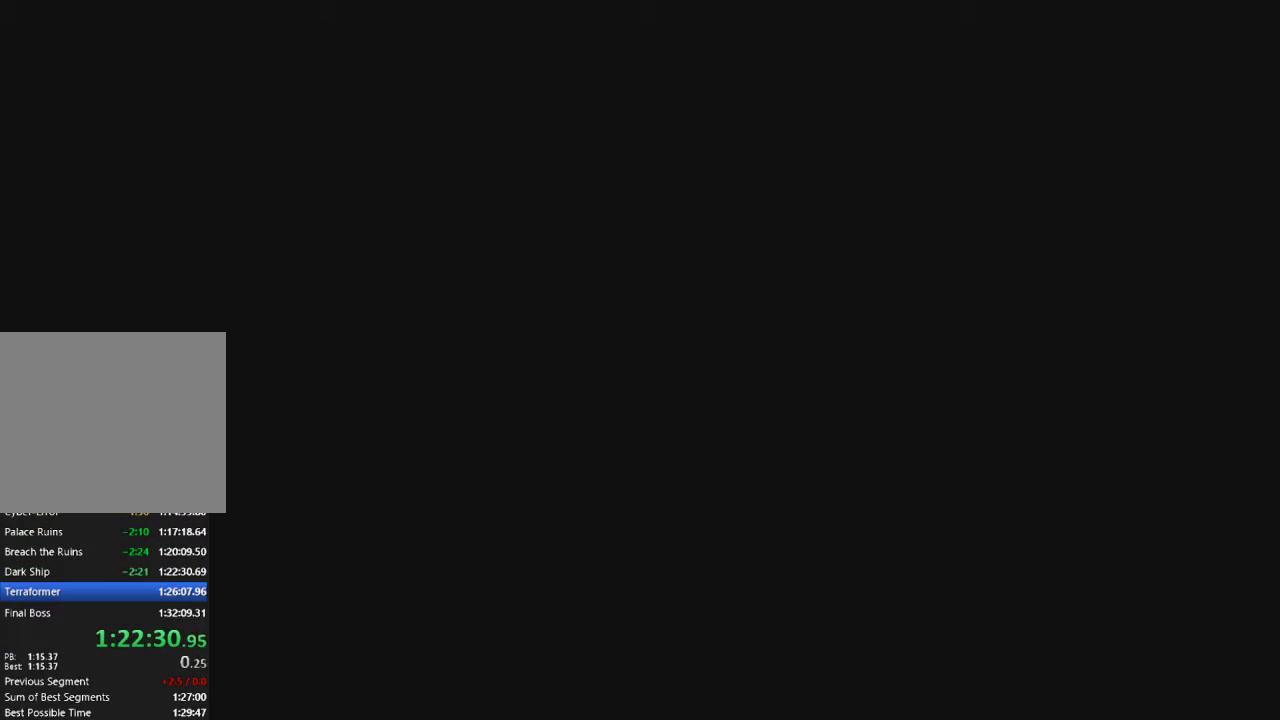
{"buttons": [], "left_stick": "center", "right_stick": "center", "events": []}
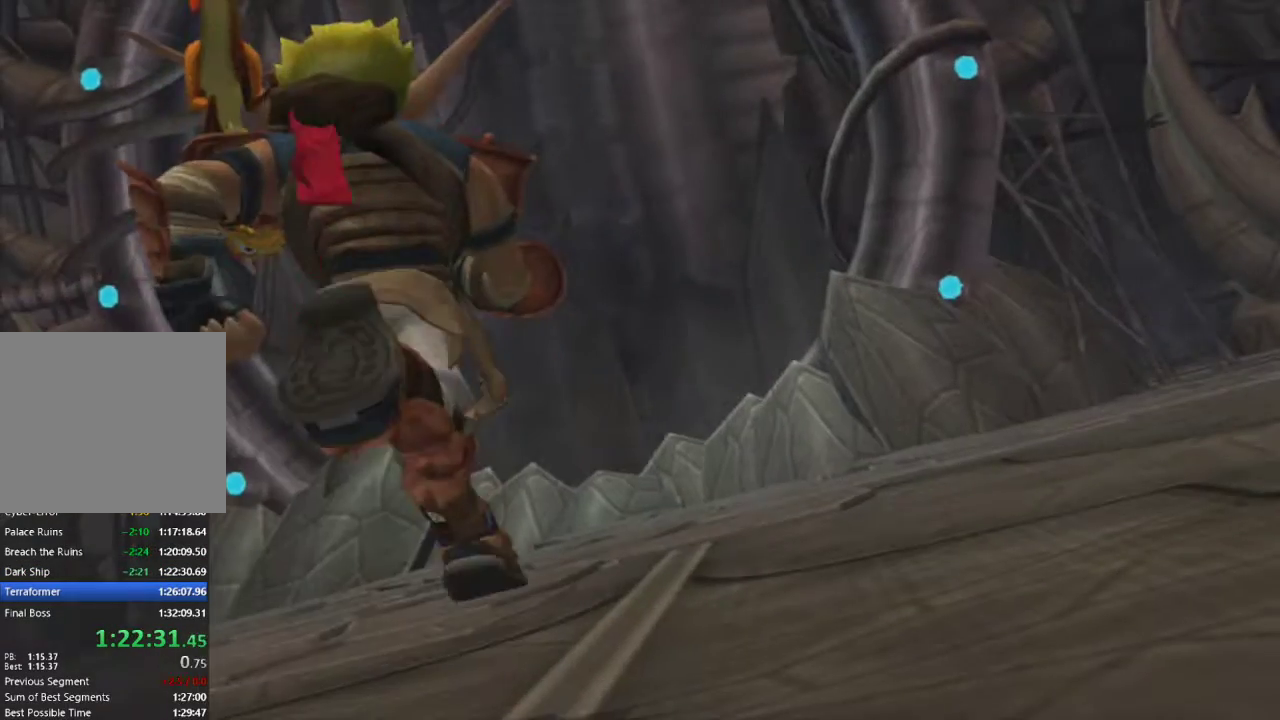
{"buttons": ["CROSS"], "left_stick": "center", "right_stick": "center", "events": [[217, "TRIANGLE", "down"], [333, "TRIANGLE", "up"], [433, "CROSS", "down"]]}
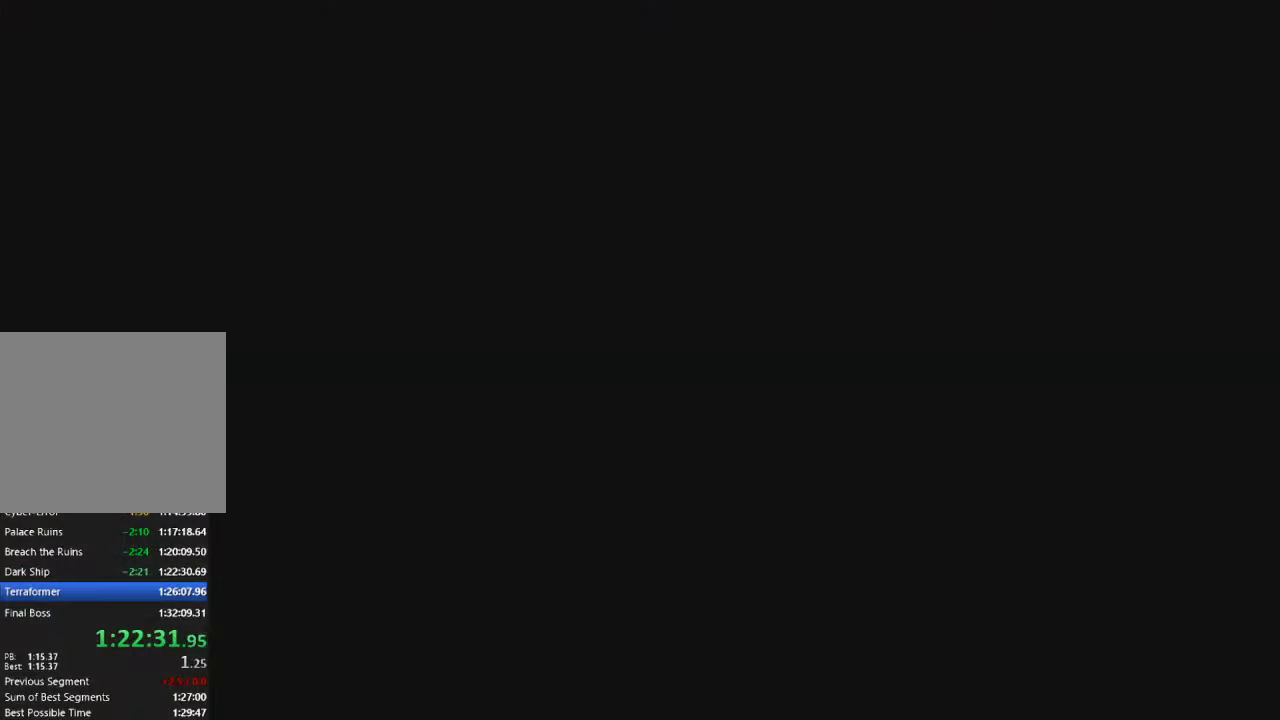
{"buttons": ["CROSS"], "left_stick": "center", "right_stick": "center", "events": [[367, "R2", "down"], [467, "R2", "up"]]}
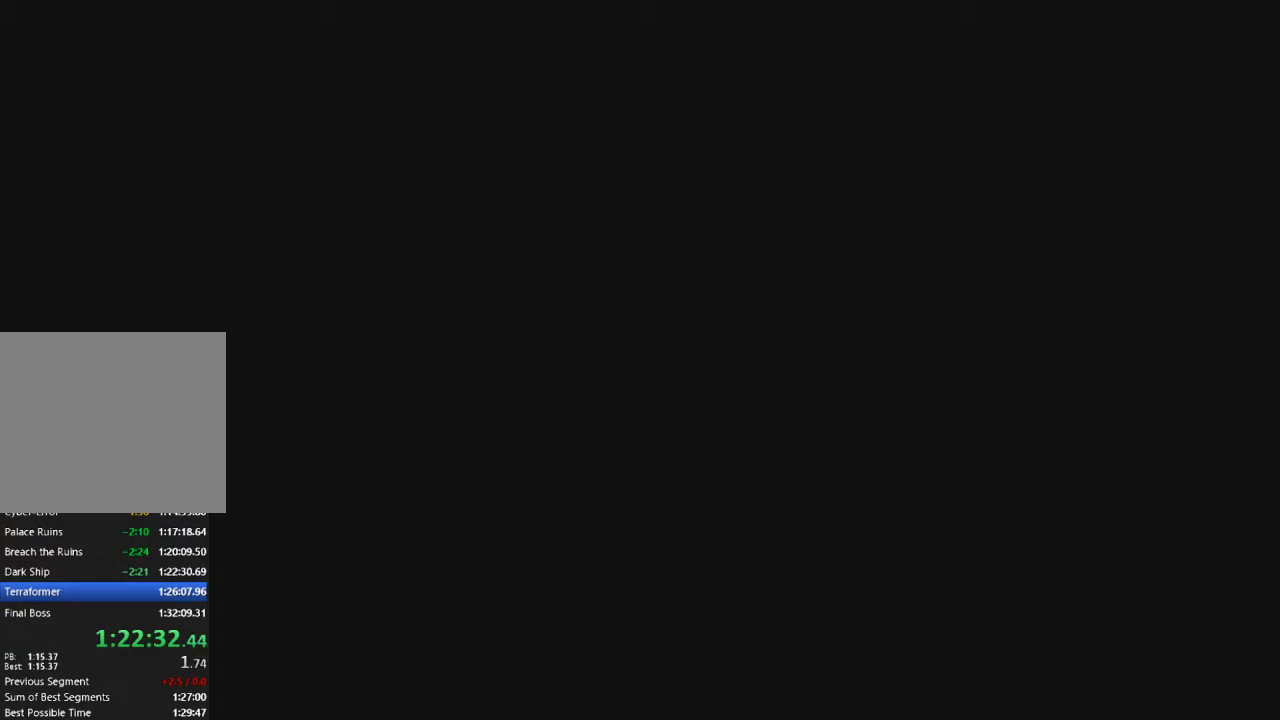
{"buttons": ["CROSS"], "left_stick": "center", "right_stick": "center", "events": [[33, "R2", "down"], [133, "R2", "up"], [200, "R2", "down"], [300, "R2", "up"], [367, "R2", "down"], [467, "R2", "up"]]}
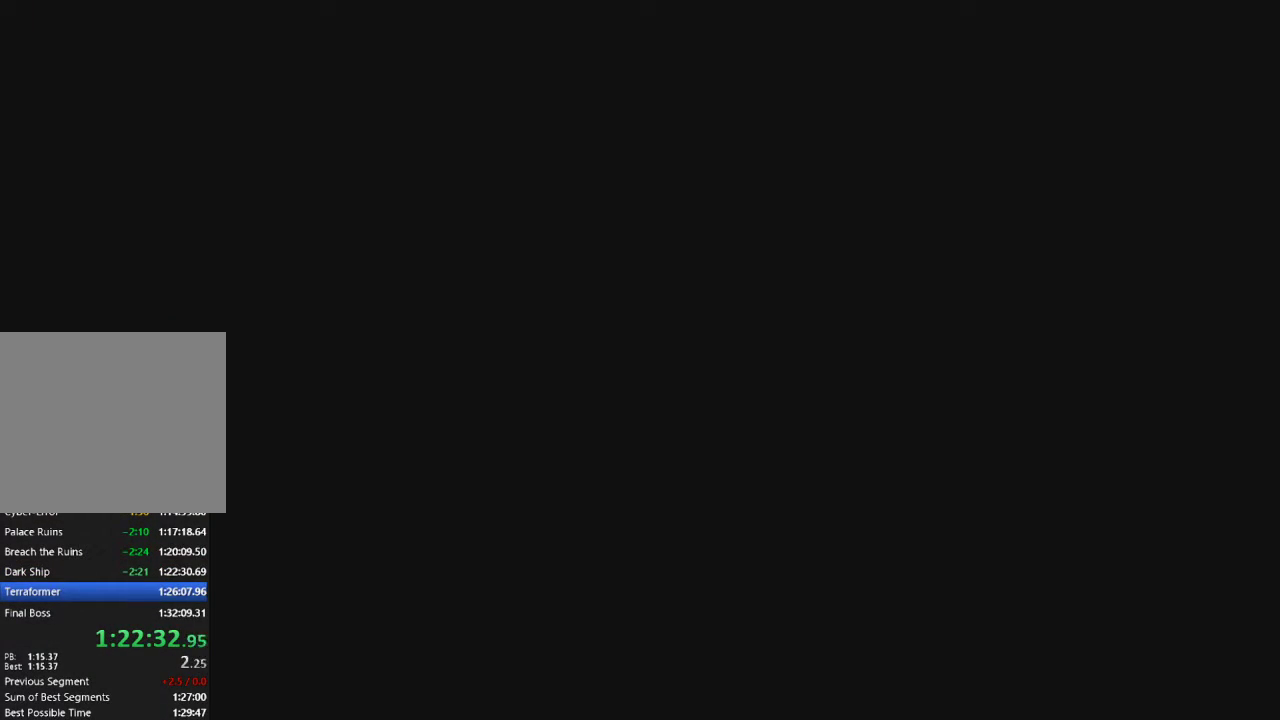
{"buttons": ["CROSS"], "left_stick": "center", "right_stick": "center", "events": [[33, "R2", "down"], [117, "R2", "up"], [200, "R2", "down"], [283, "R2", "up"], [367, "R2", "down"], [467, "R2", "up"]]}
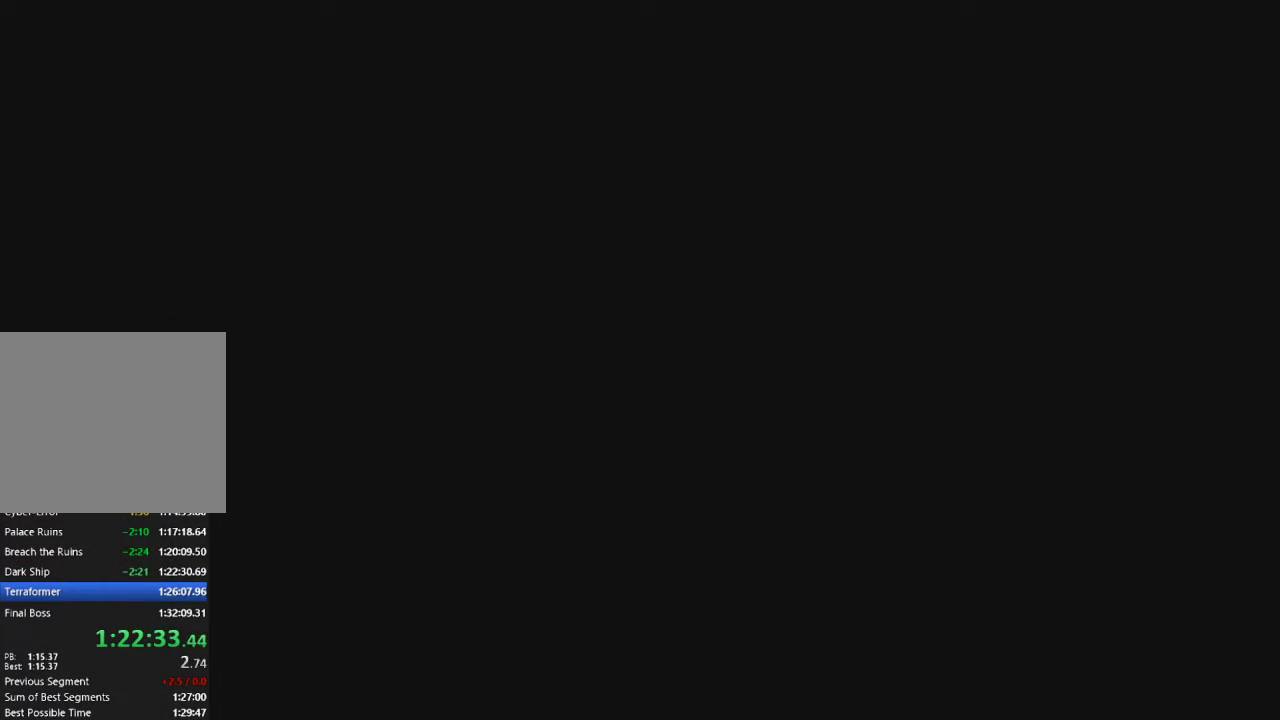
{"buttons": ["CROSS"], "left_stick": "center", "right_stick": "center", "events": [[33, "R2", "down"], [133, "R2", "up"], [200, "R2", "down"], [300, "R2", "up"], [367, "R2", "down"], [467, "R2", "up"]]}
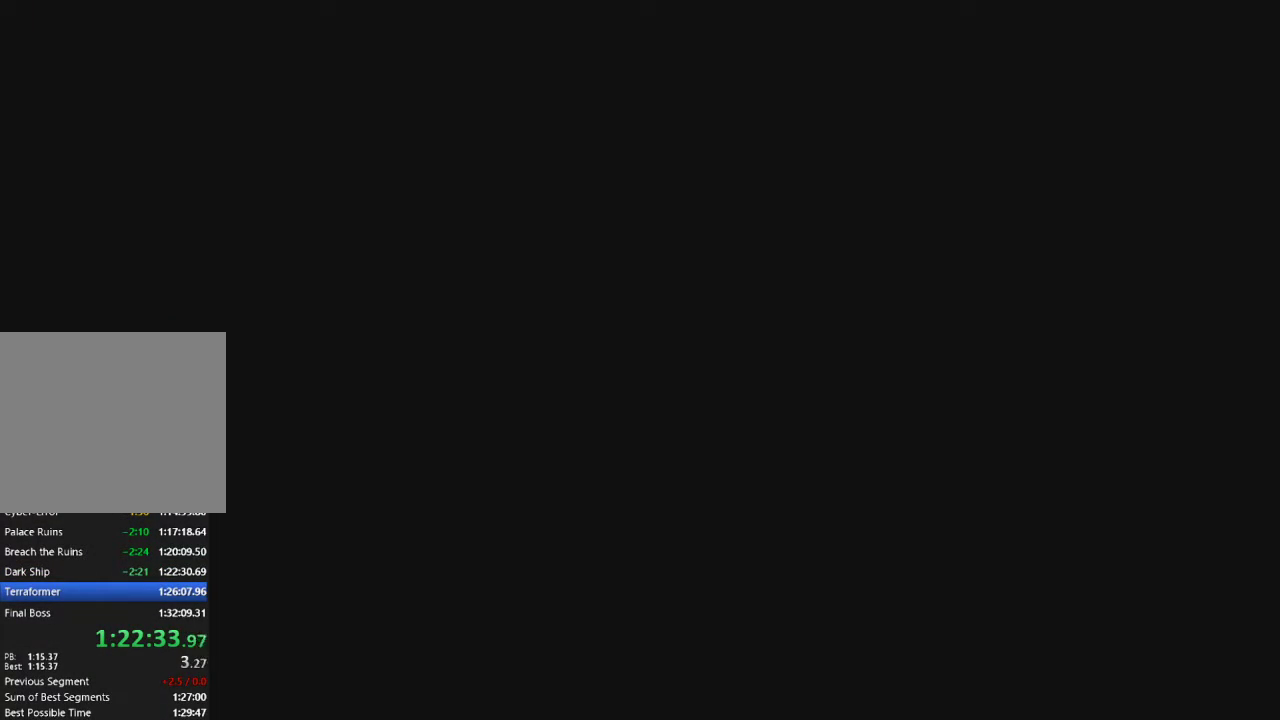
{"buttons": ["CROSS"], "left_stick": "center", "right_stick": "center", "events": [[33, "R2", "down"], [150, "R2", "up"], [217, "R2", "down"], [333, "R2", "up"], [400, "R2", "down"], [500, "R2", "up"]]}